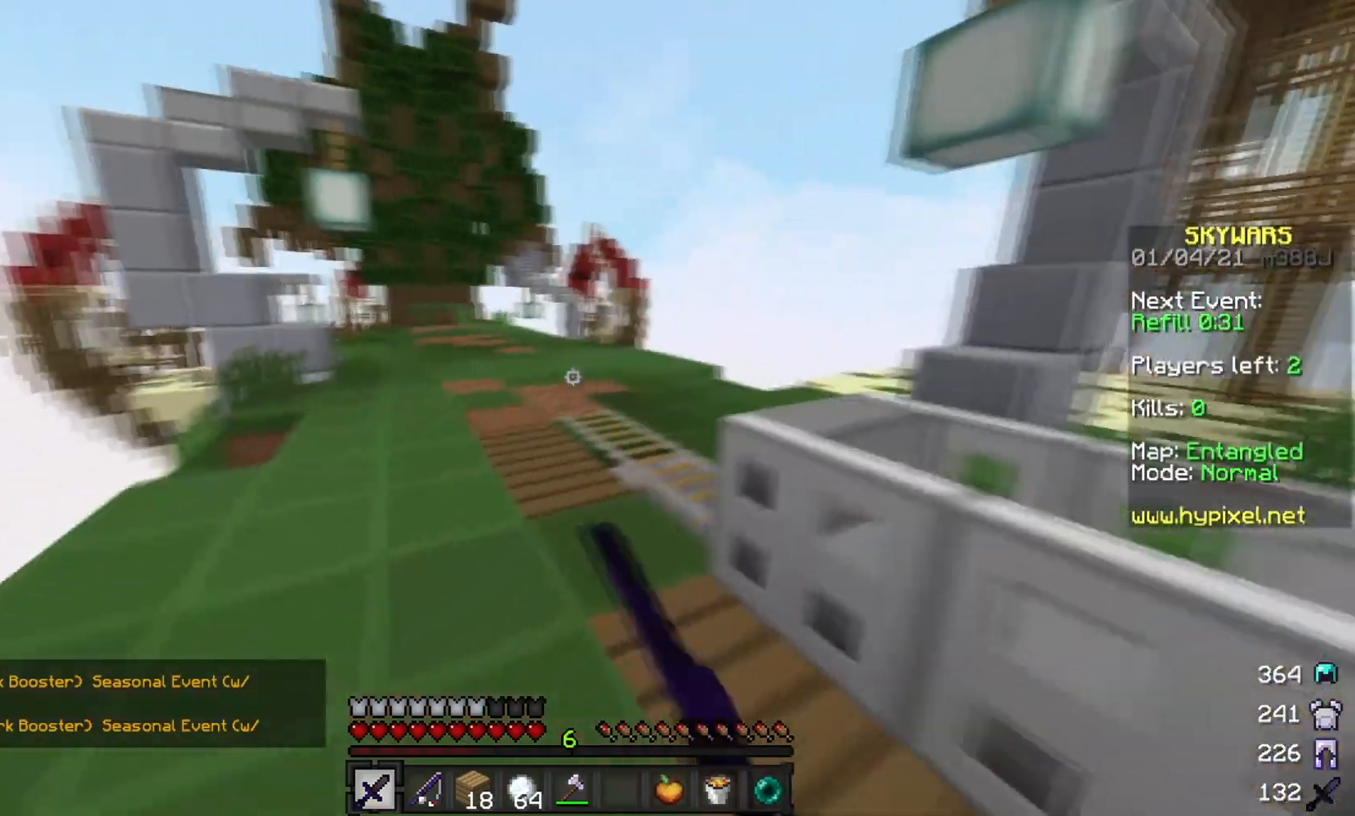
Gameplay with keyboard and mouse; each line is a JSON object with the keys and mouse buttons held at the frame after it. "events" lists presses ("down") and releases ("up") of "a", "d", "s", "w", "mouse_left" and "mouse_right" between this image and that frame as [ms after this image, input, new state], when the widget could be followed in between. "mouse_left", "mouse_right" = the "left", "right" buttons of the "mouse" list. No other keys are recorded. Fast repeated clicks can show as one long hold. Mouse movement is not recorded.
{"keys": ["w"], "mouse": [], "events": [[50, "mouse_left", "up"]]}
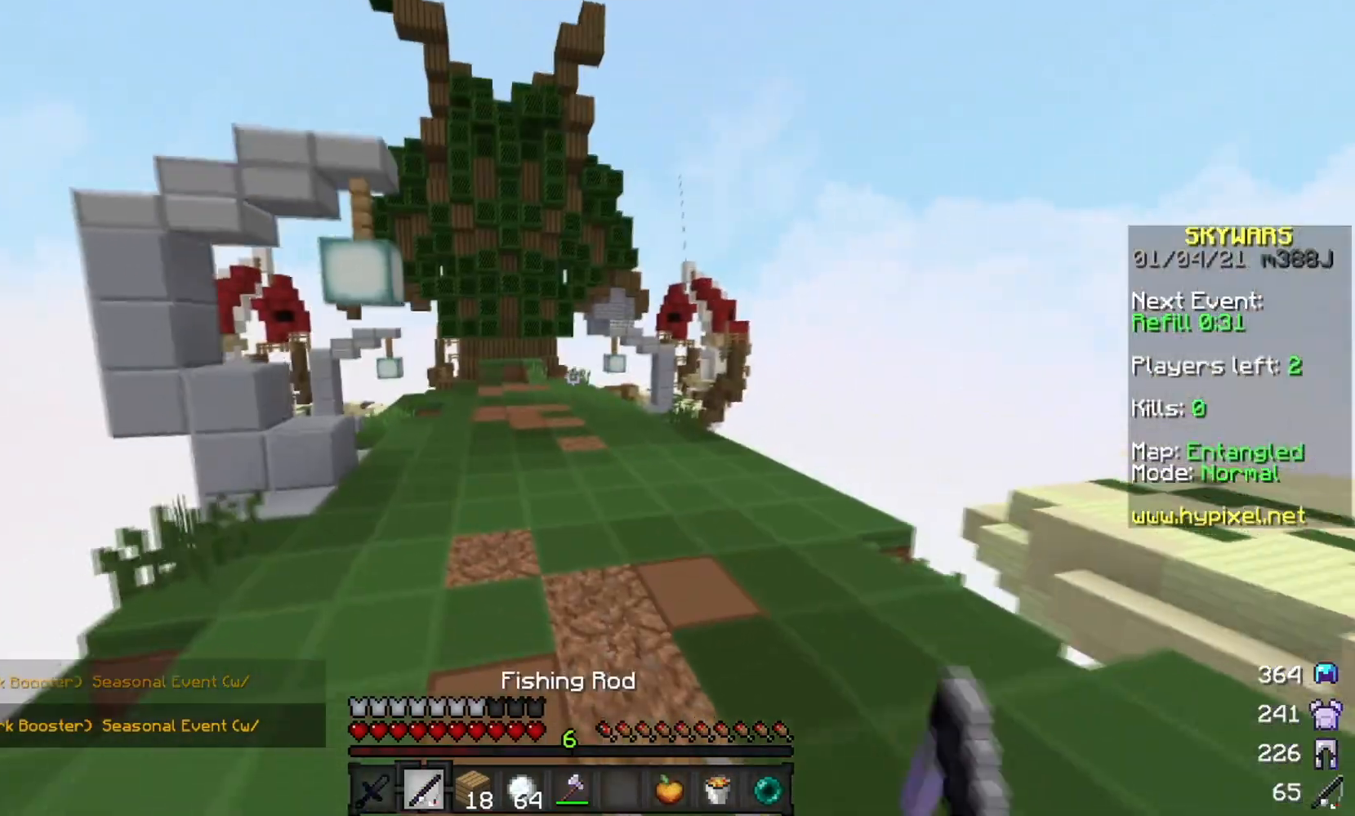
{"keys": ["w"], "mouse": ["right"], "events": [[367, "mouse_right", "down"]]}
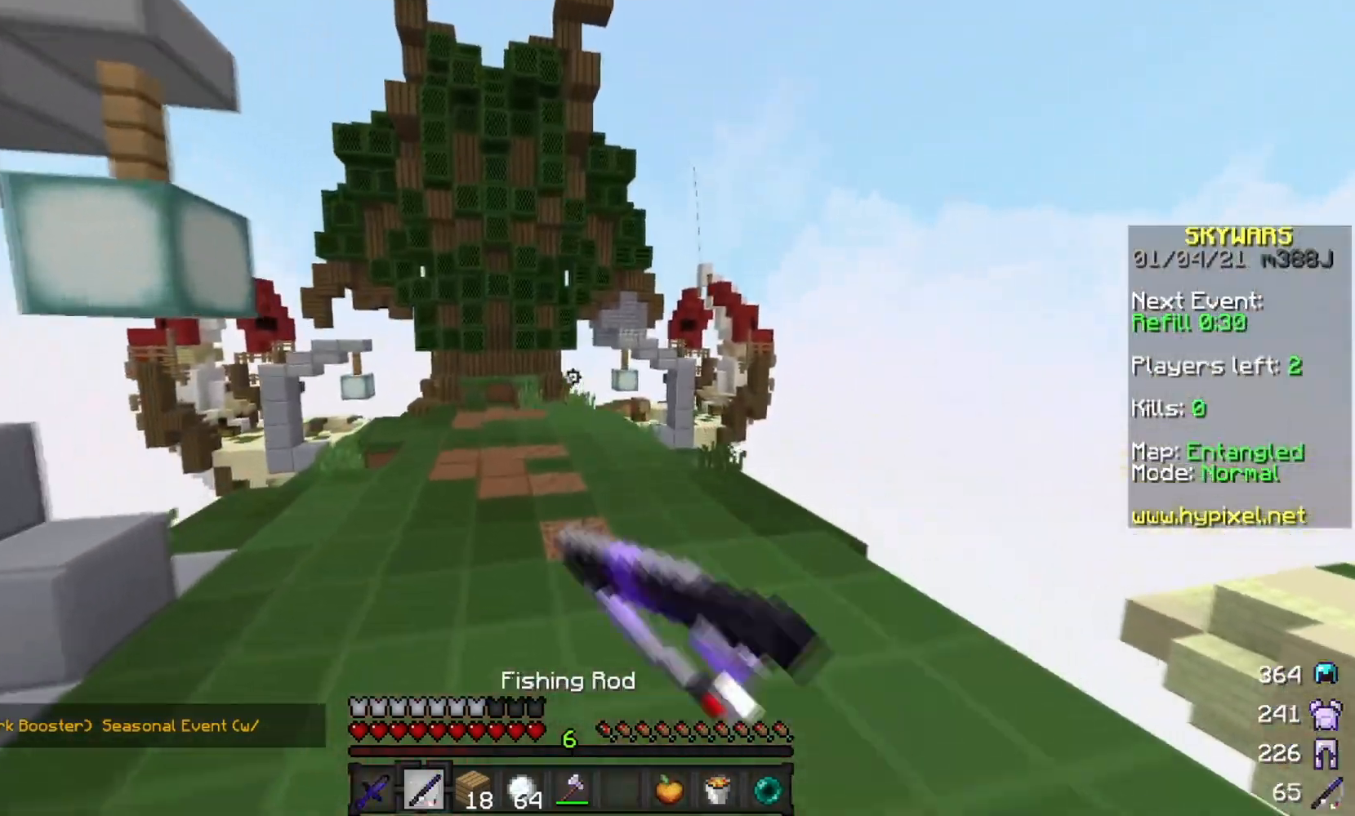
{"keys": ["w"], "mouse": ["right"], "events": [[100, "mouse_right", "up"], [401, "mouse_right", "down"]]}
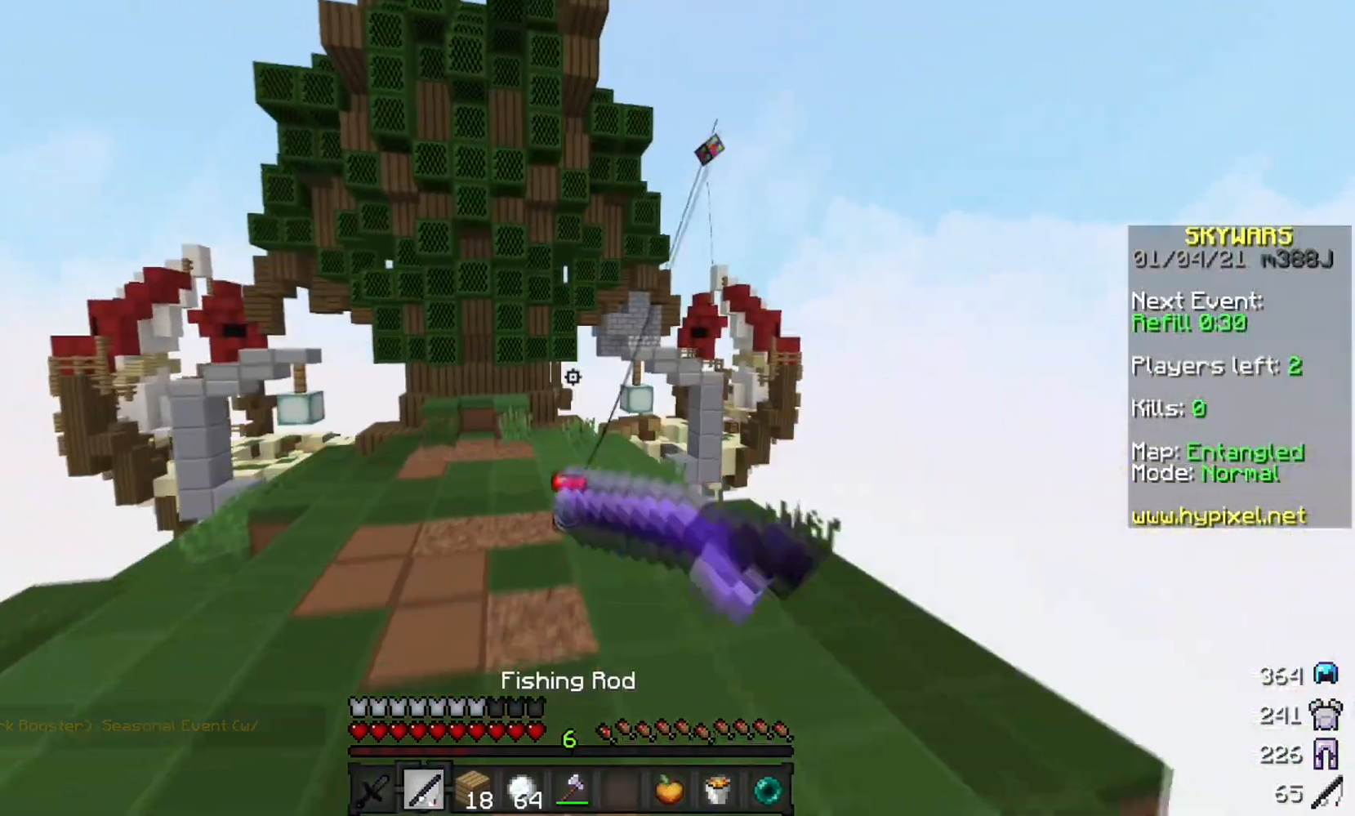
{"keys": ["w"], "mouse": [], "events": [[50, "mouse_right", "up"]]}
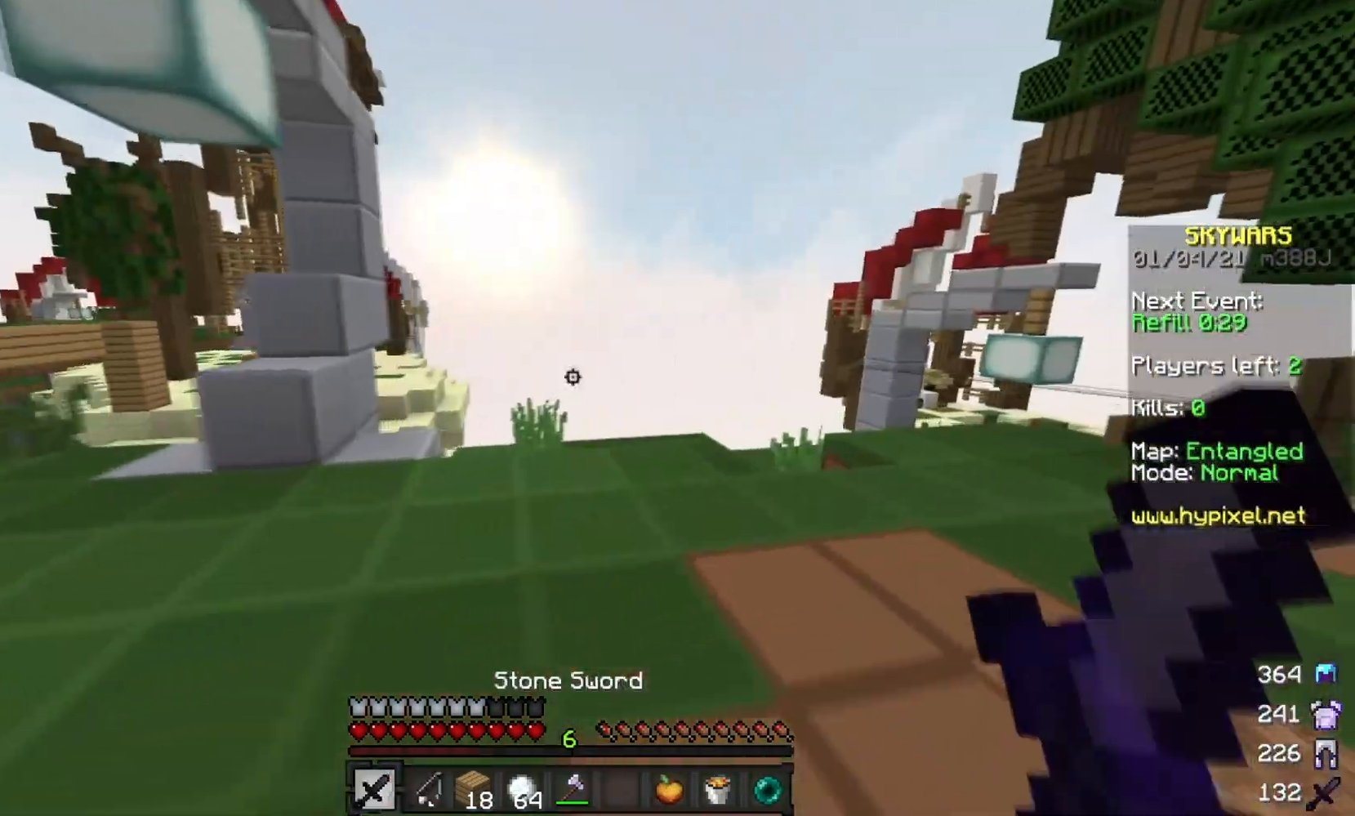
{"keys": ["w"], "mouse": [], "events": []}
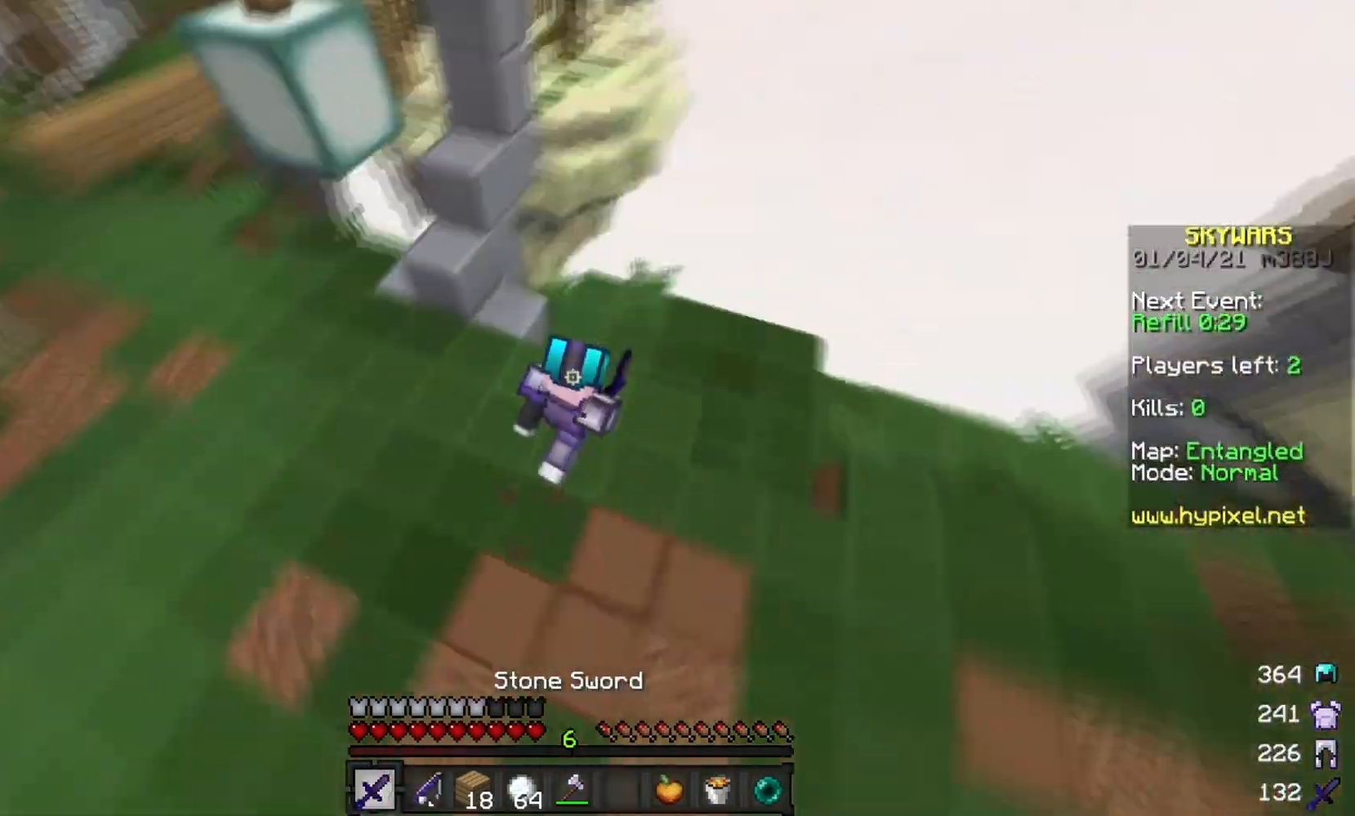
{"keys": ["d"], "mouse": [], "events": [[166, "w", "up"], [250, "d", "down"]]}
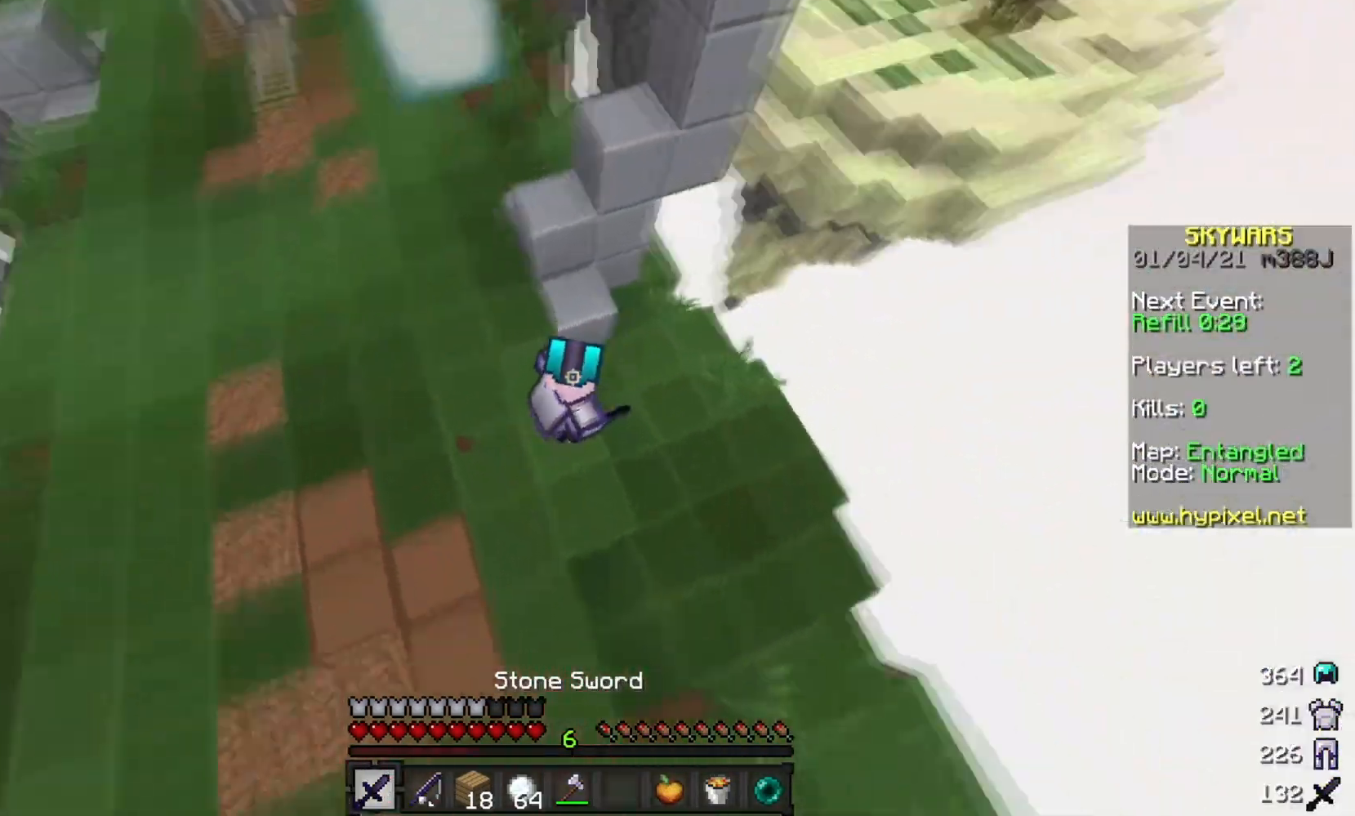
{"keys": ["a"], "mouse": [], "events": [[417, "a", "down"], [434, "d", "up"]]}
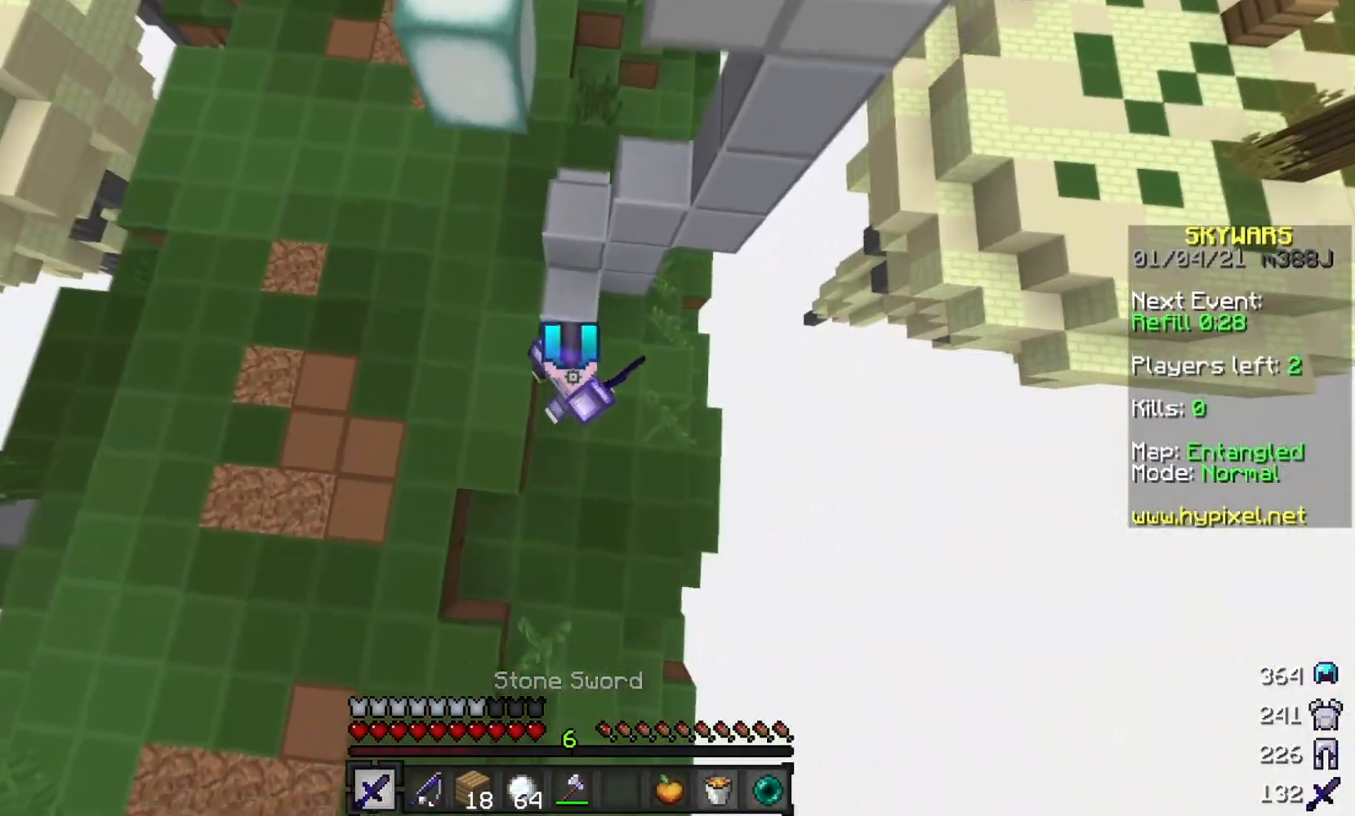
{"keys": ["a", "w"], "mouse": [], "events": [[66, "w", "down"], [317, "mouse_left", "down"], [417, "mouse_left", "up"]]}
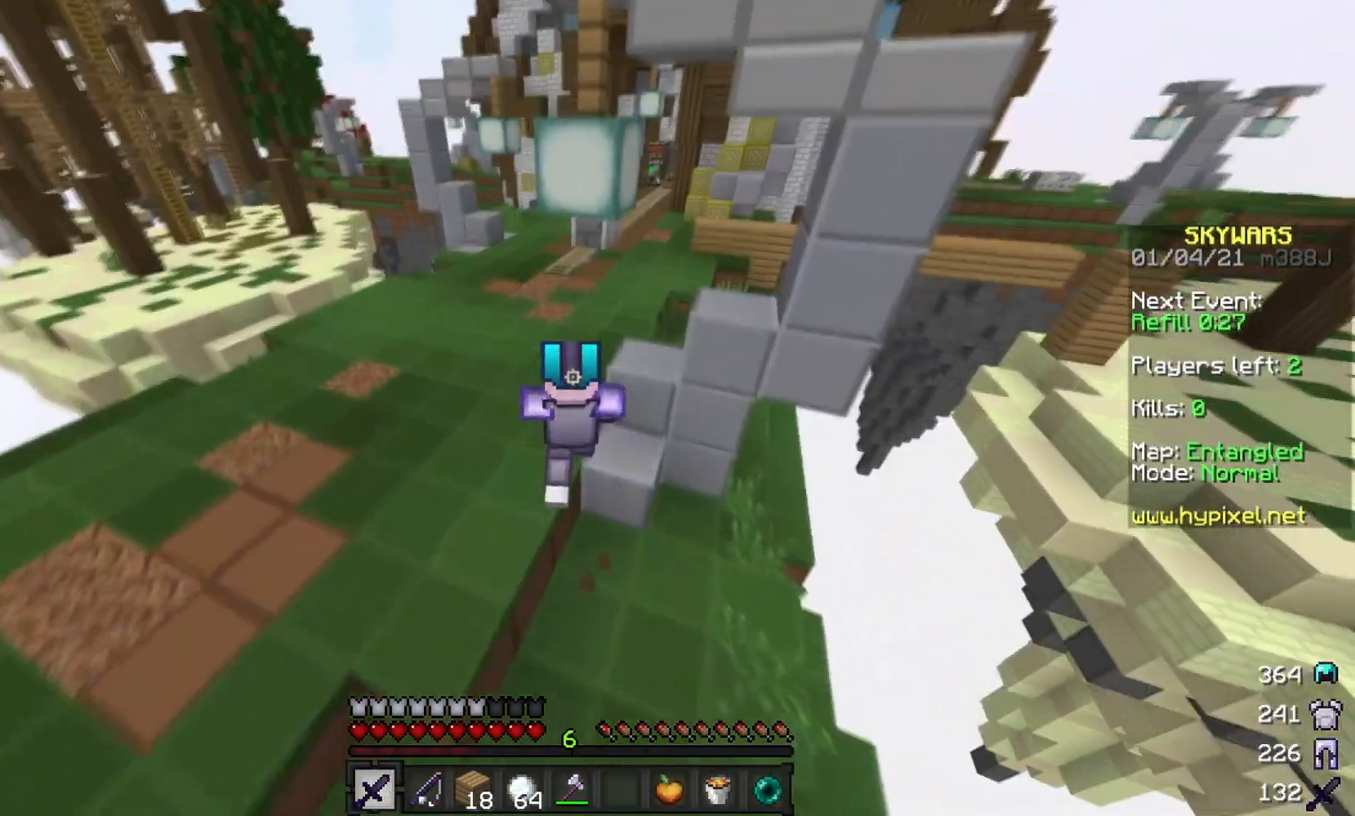
{"keys": ["a", "w"], "mouse": [], "events": []}
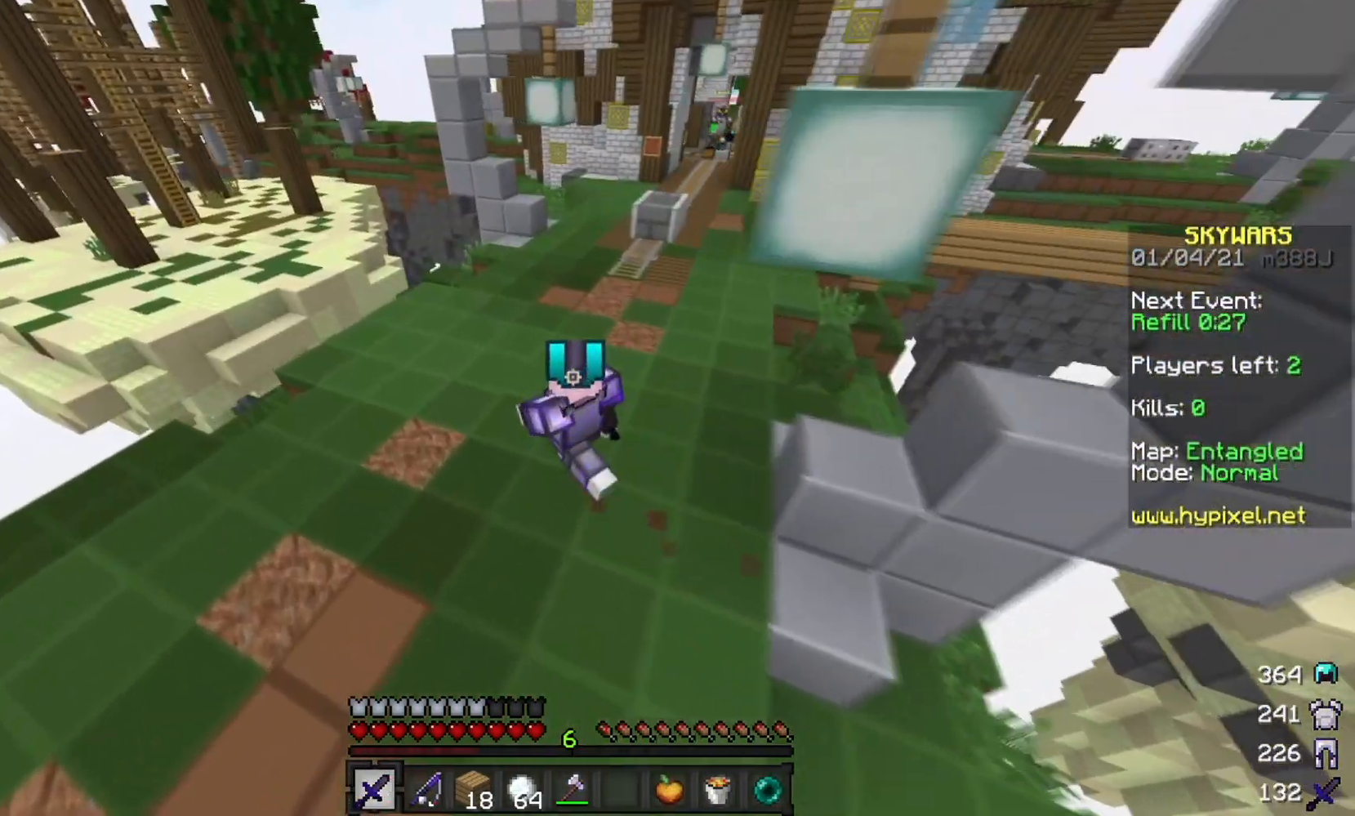
{"keys": ["s"], "mouse": [], "events": [[100, "a", "up"], [183, "mouse_left", "down"], [283, "mouse_left", "up"], [317, "w", "up"], [350, "mouse_left", "down"], [400, "s", "down"], [450, "mouse_left", "up"]]}
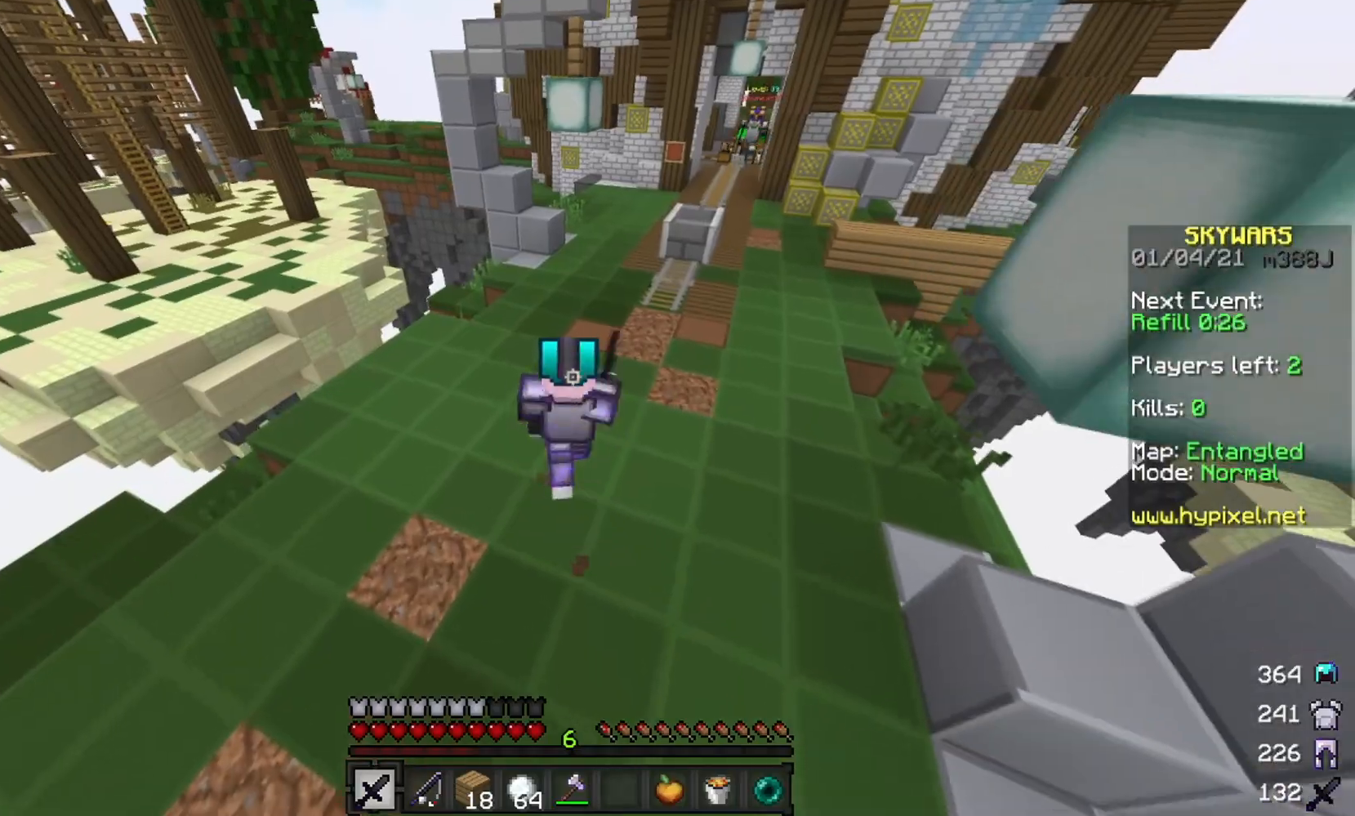
{"keys": ["s"], "mouse": [], "events": []}
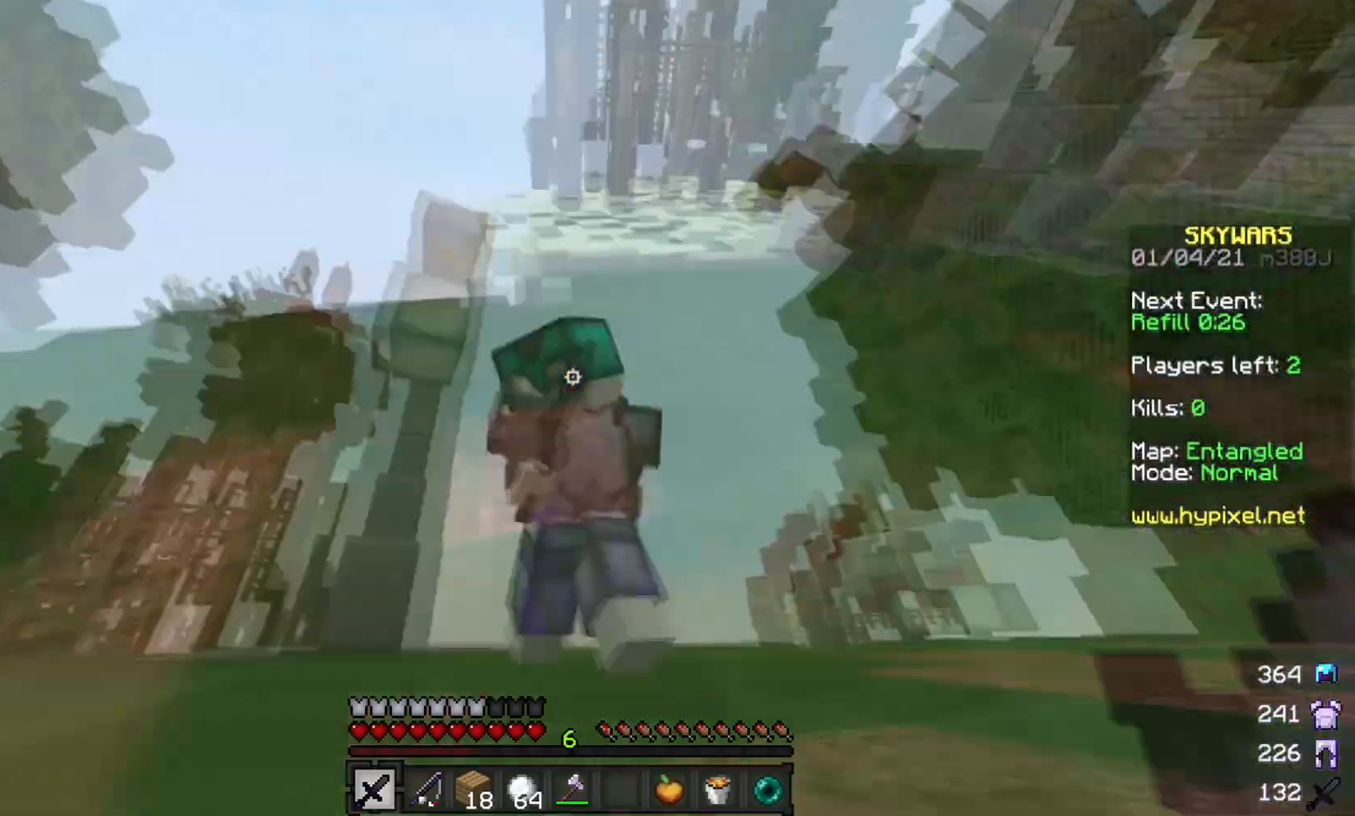
{"keys": ["w"], "mouse": ["left"], "events": [[100, "s", "up"], [133, "w", "down"], [500, "mouse_left", "down"]]}
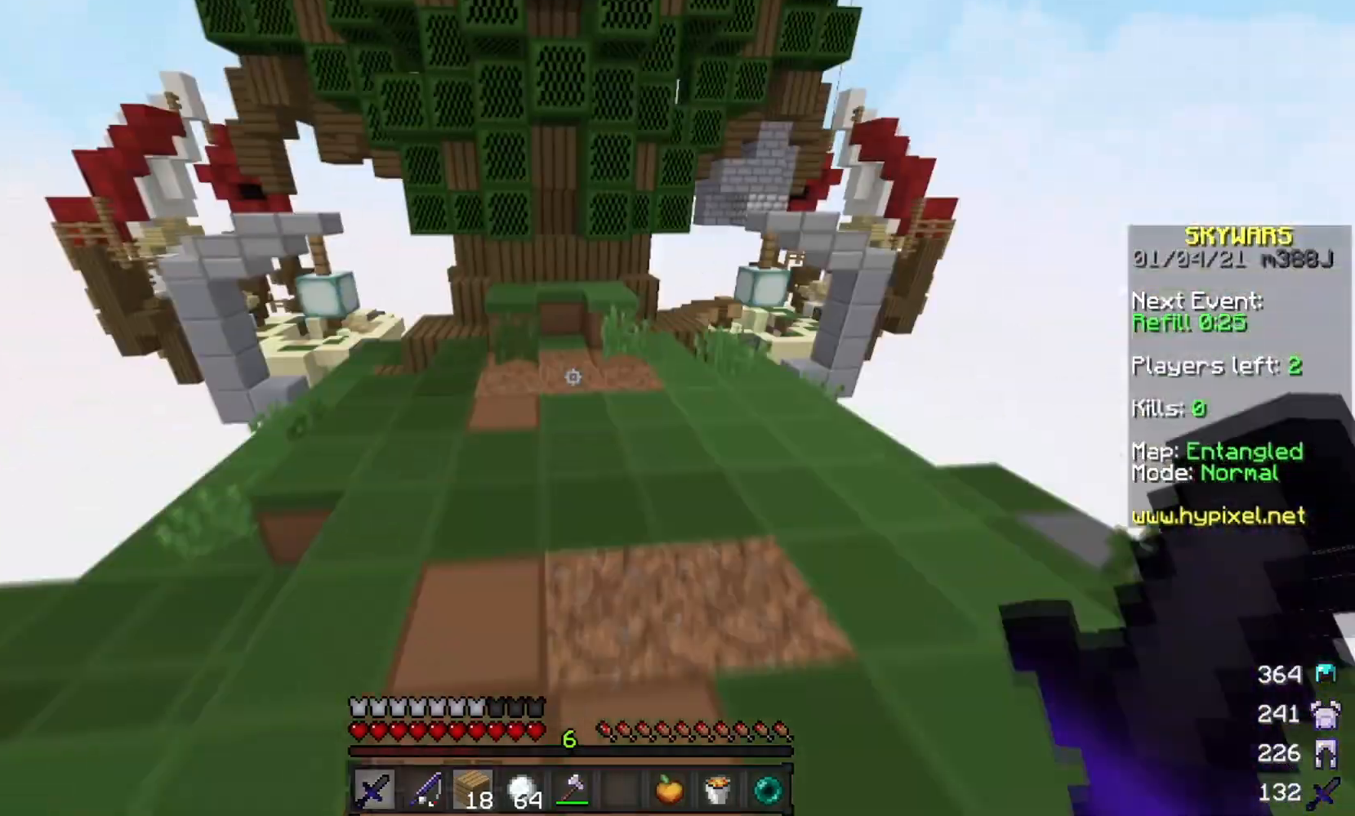
{"keys": ["d", "w"], "mouse": [], "events": [[117, "mouse_left", "up"], [501, "d", "down"]]}
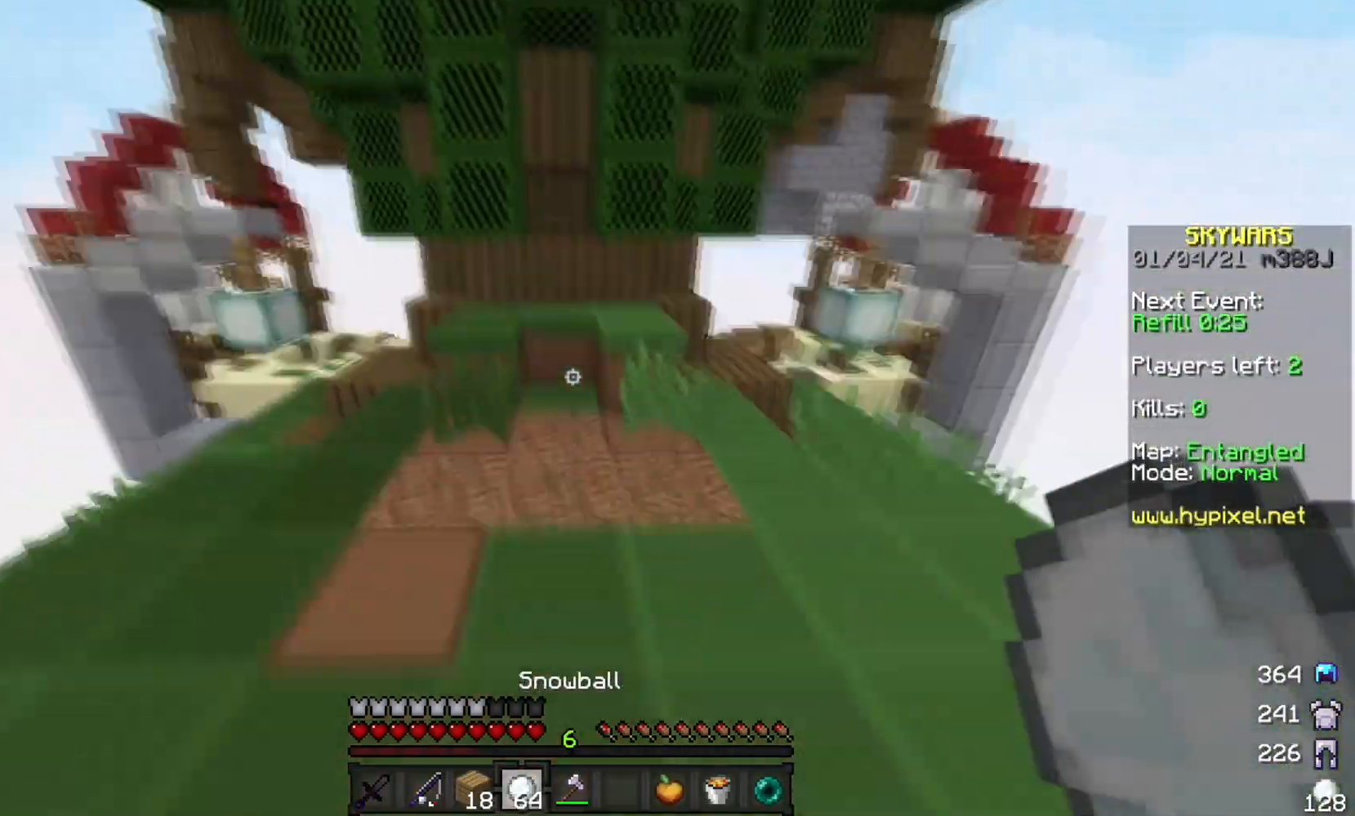
{"keys": ["a", "d"], "mouse": [], "events": [[150, "a", "down"], [150, "w", "up"], [250, "d", "up"], [283, "s", "down"], [467, "d", "down"], [467, "s", "up"]]}
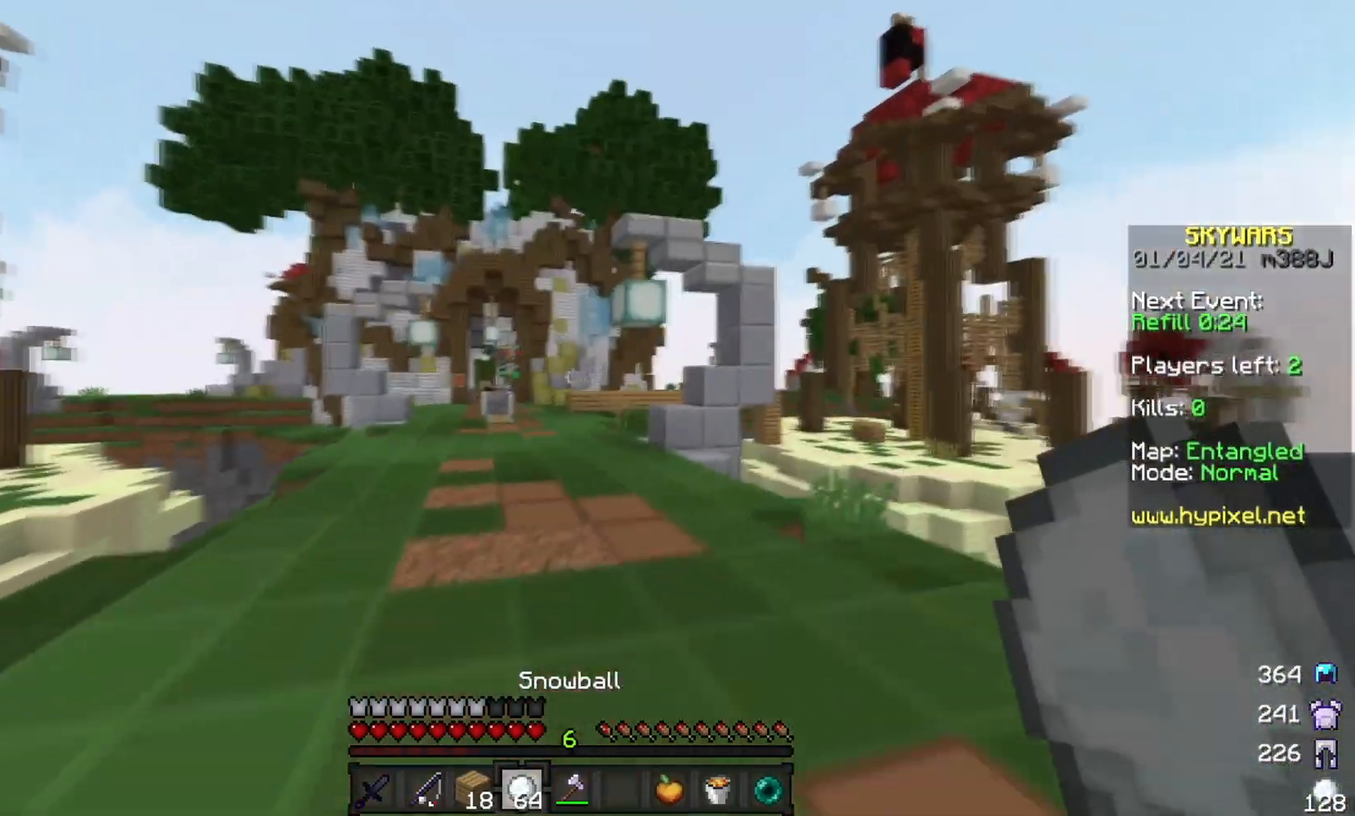
{"keys": ["s"], "mouse": [], "events": [[17, "w", "down"], [100, "a", "up"], [367, "w", "up"], [384, "mouse_right", "down"], [434, "d", "up"], [434, "s", "down"], [501, "mouse_right", "up"]]}
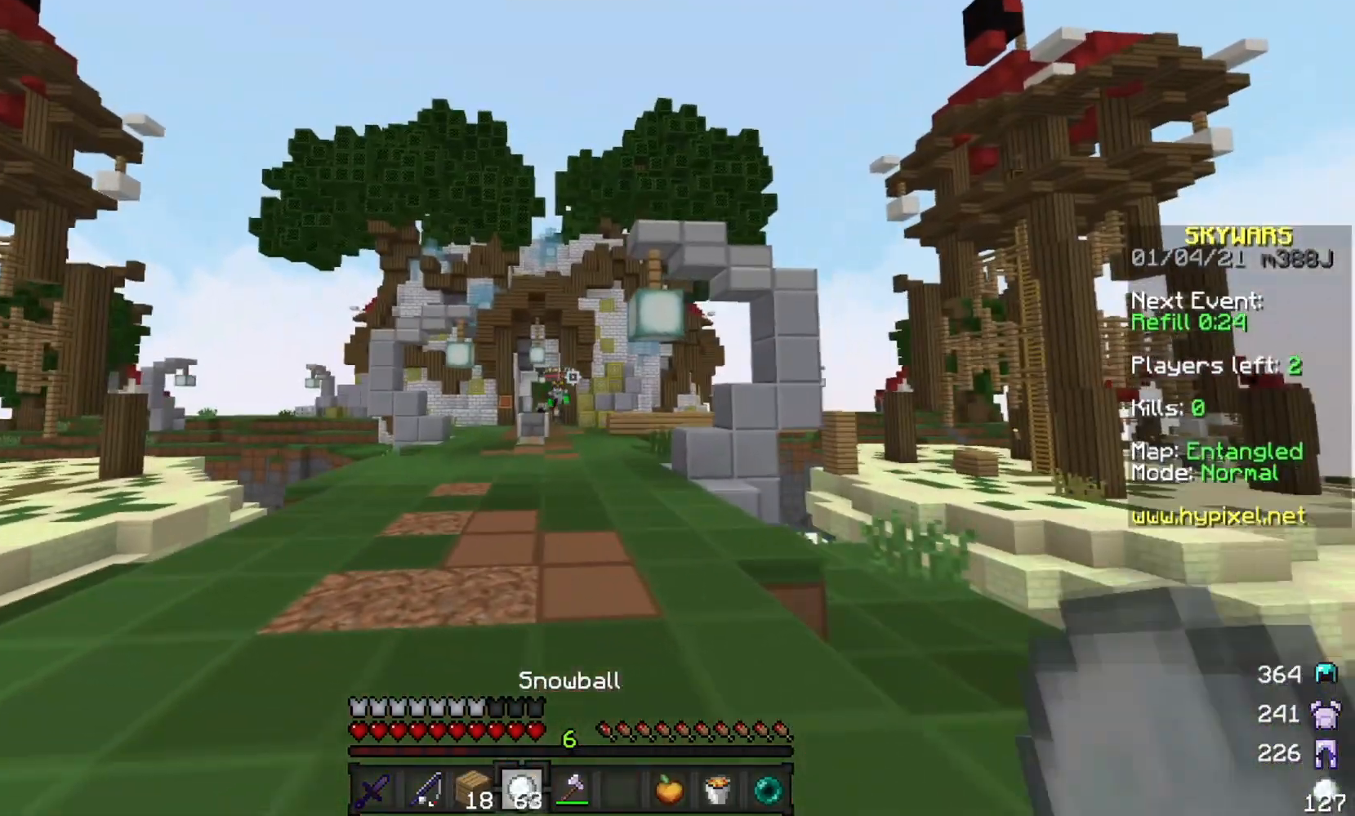
{"keys": ["a", "s"], "mouse": [], "events": [[483, "a", "down"]]}
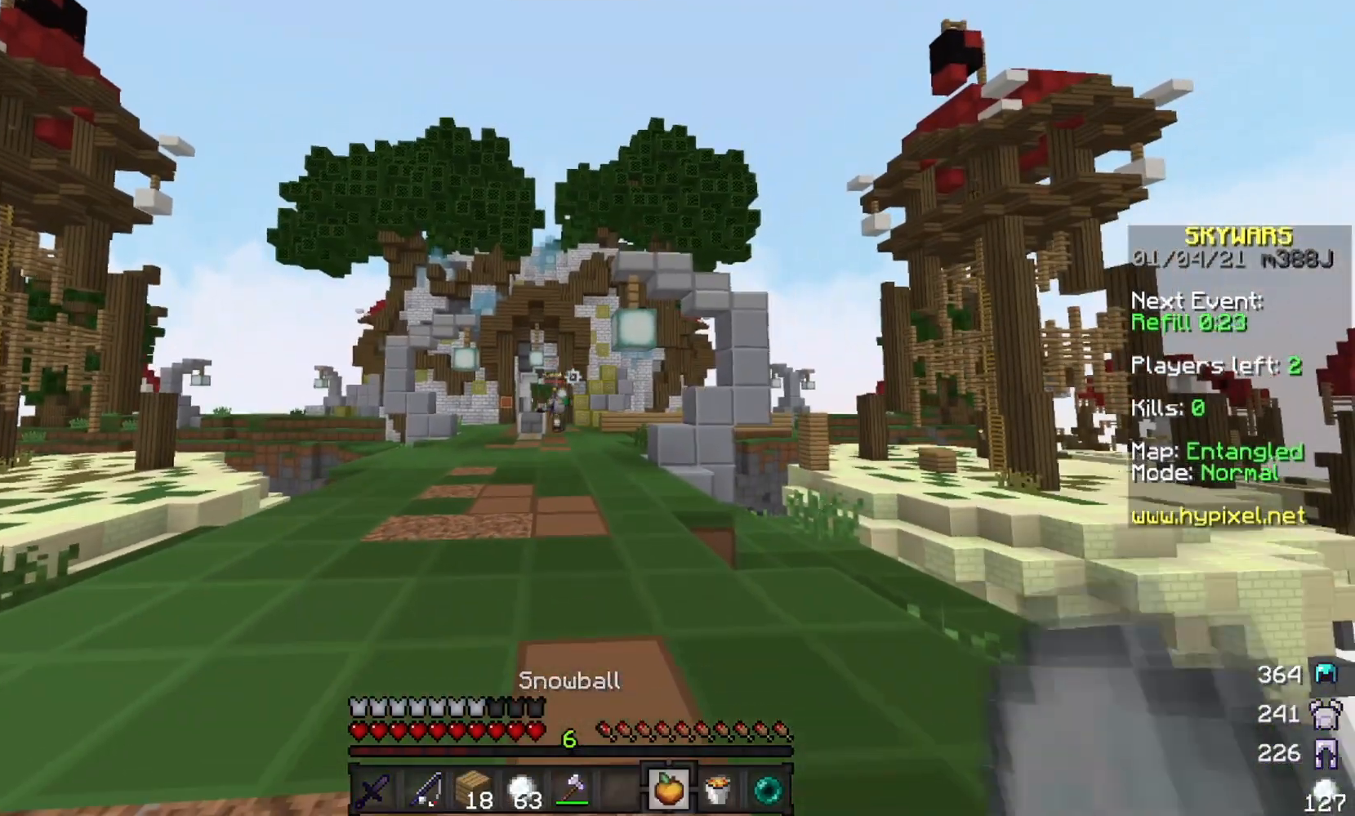
{"keys": ["a"], "mouse": [], "events": [[17, "mouse_right", "down"], [451, "s", "up"], [484, "mouse_right", "up"]]}
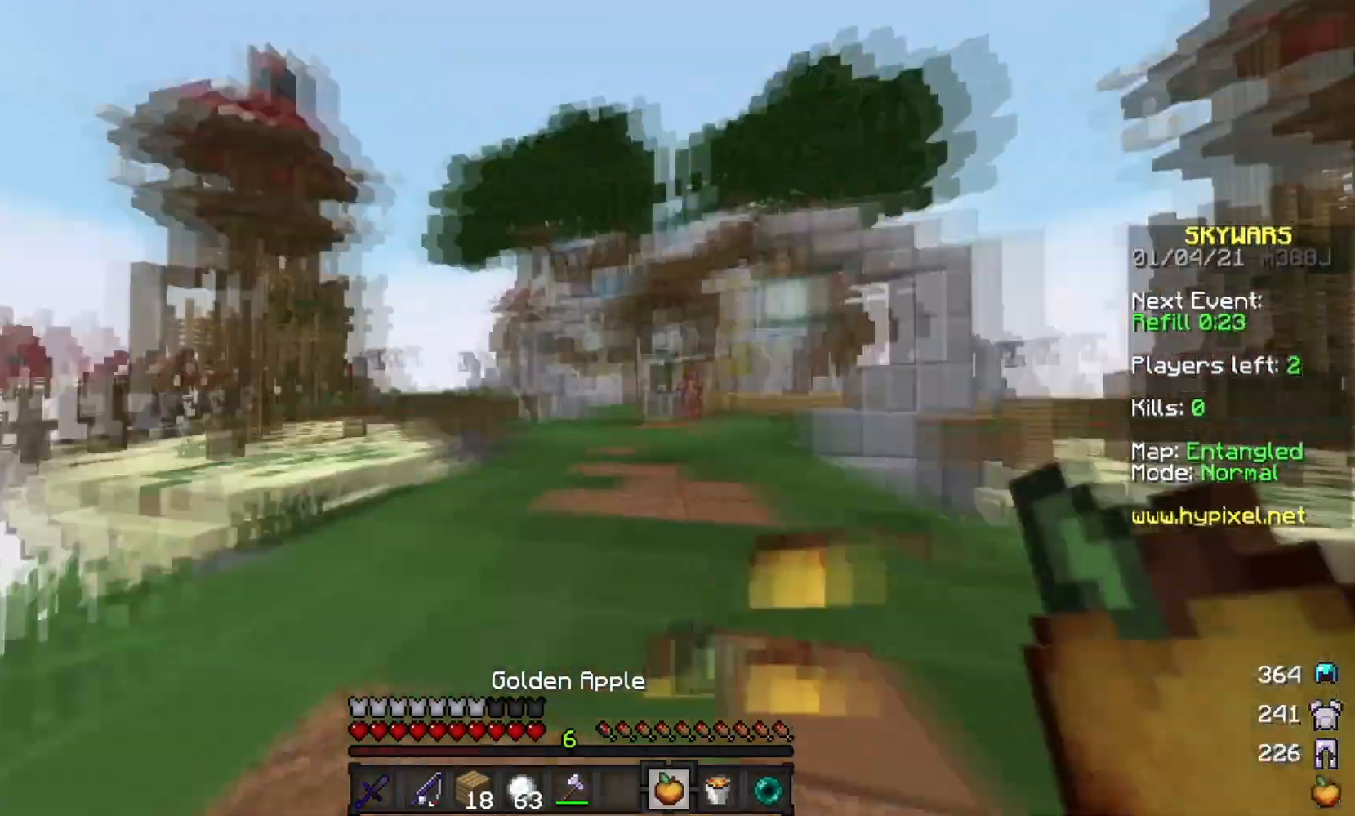
{"keys": [], "mouse": ["right"], "events": [[33, "w", "down"], [217, "a", "up"], [234, "mouse_right", "down"], [300, "w", "up"]]}
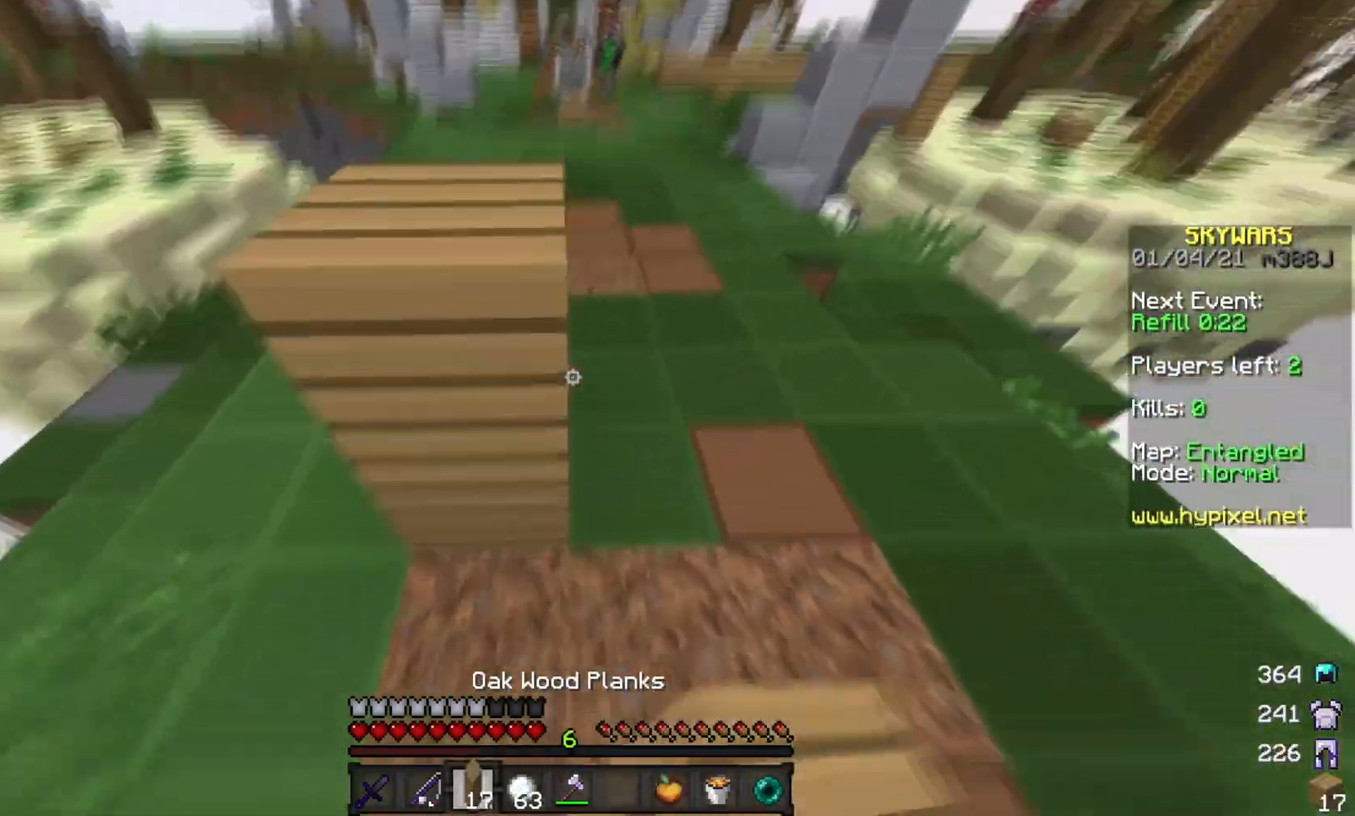
{"keys": [], "mouse": [], "events": [[184, "a", "down"], [468, "a", "up"], [501, "mouse_right", "up"]]}
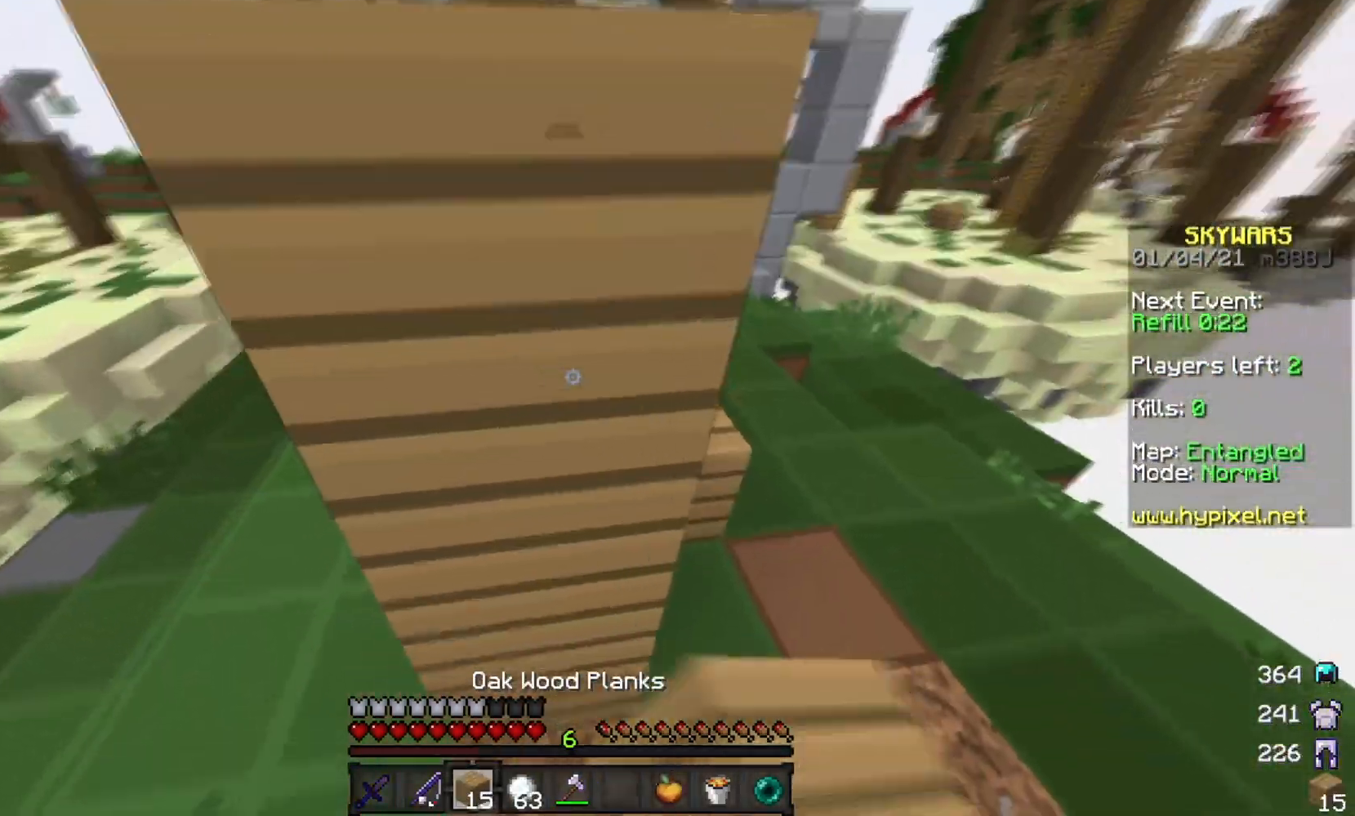
{"keys": [], "mouse": ["right"], "events": [[33, "mouse_right", "down"]]}
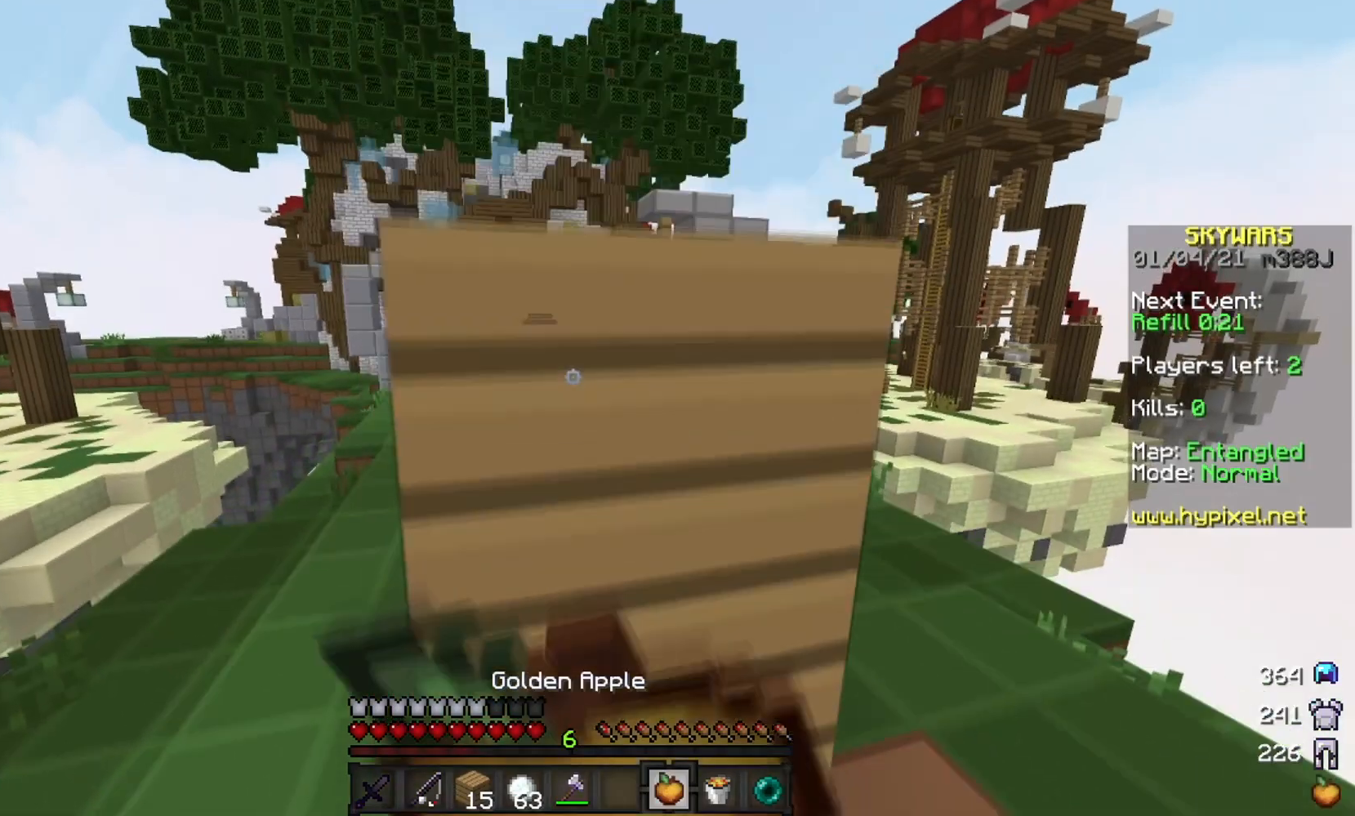
{"keys": ["d"], "mouse": ["right"], "events": [[267, "mouse_left", "down"], [284, "d", "down"], [367, "mouse_left", "up"], [418, "mouse_left", "down"], [484, "mouse_left", "up"]]}
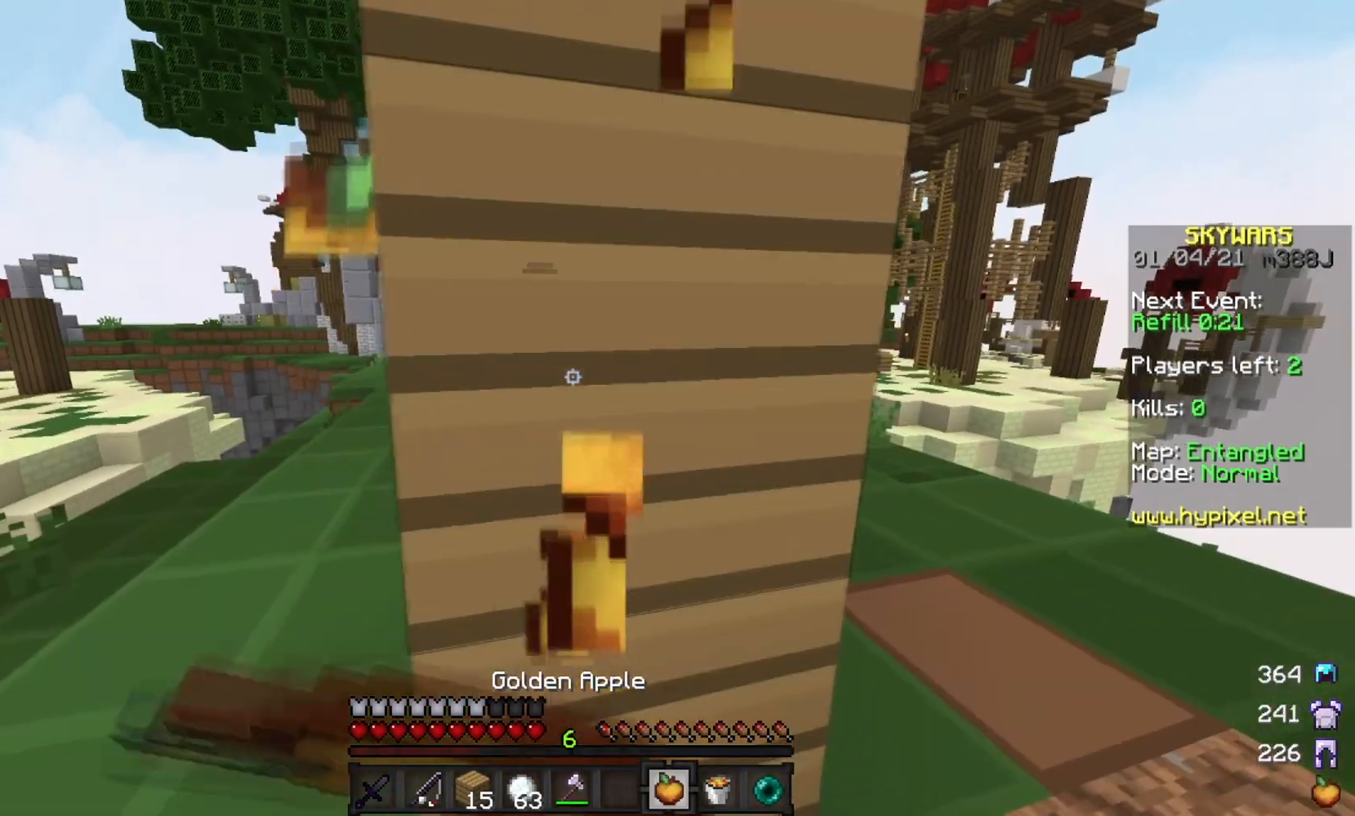
{"keys": [], "mouse": ["right"], "events": [[67, "mouse_left", "down"], [183, "a", "down"], [183, "d", "up"], [183, "mouse_left", "up"], [417, "a", "up"]]}
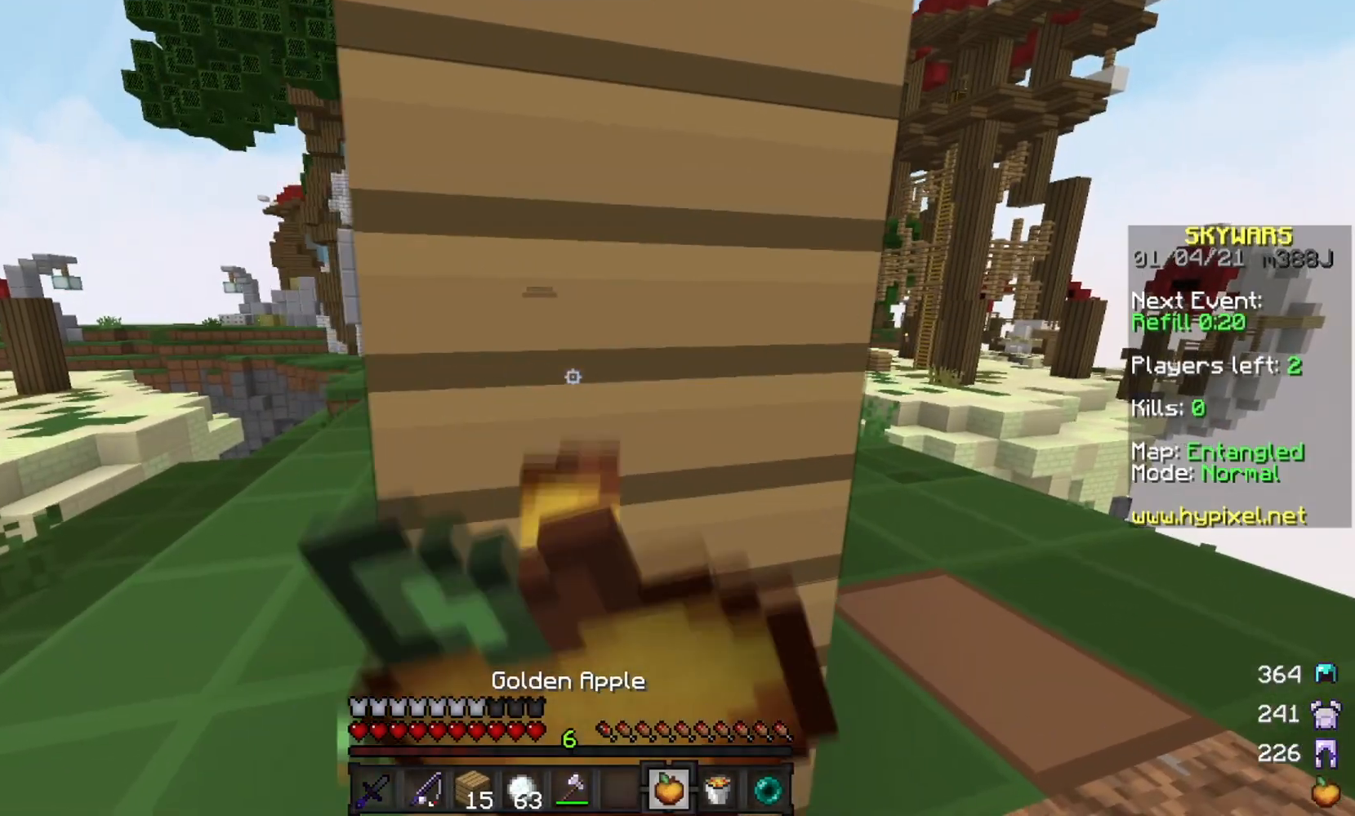
{"keys": [], "mouse": ["right"], "events": []}
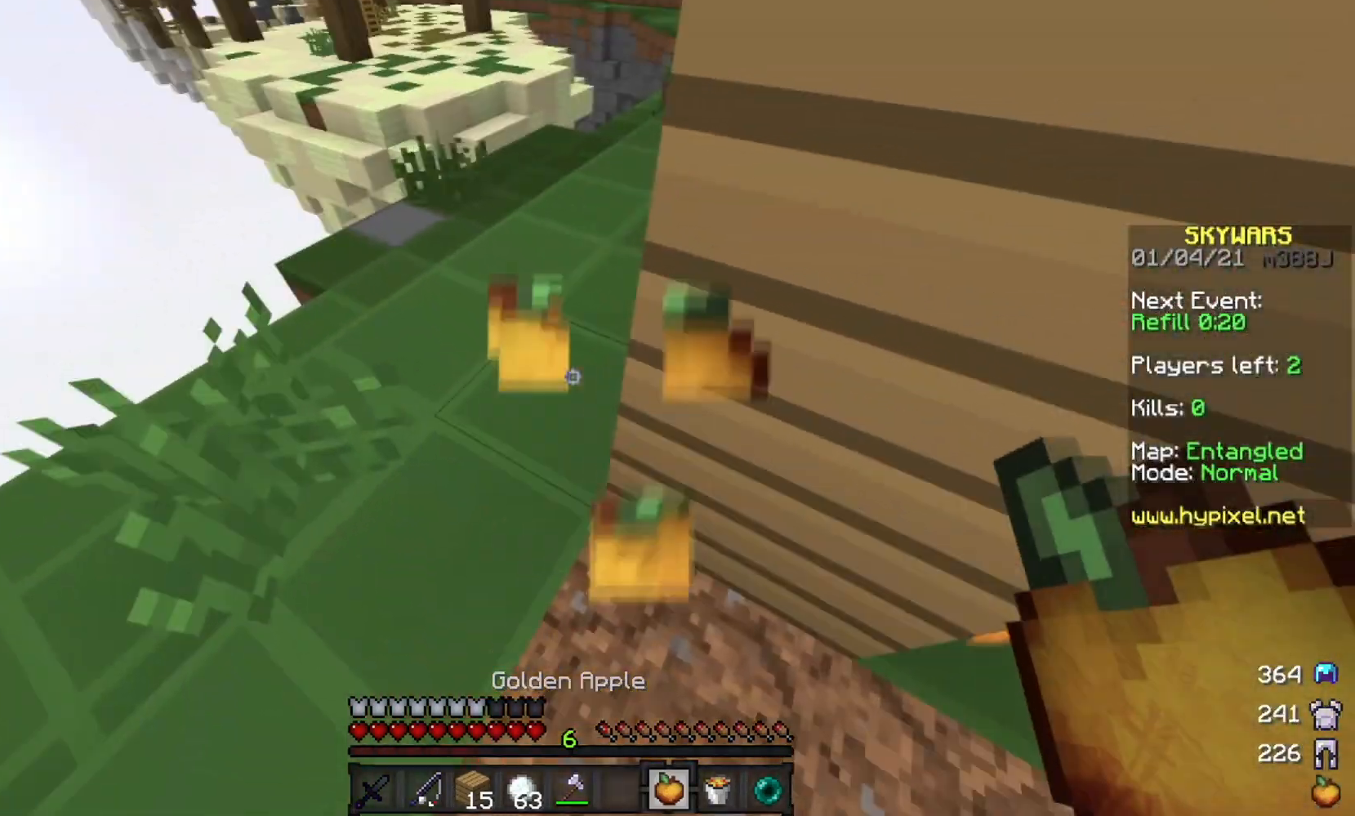
{"keys": [], "mouse": [], "events": [[484, "mouse_right", "up"]]}
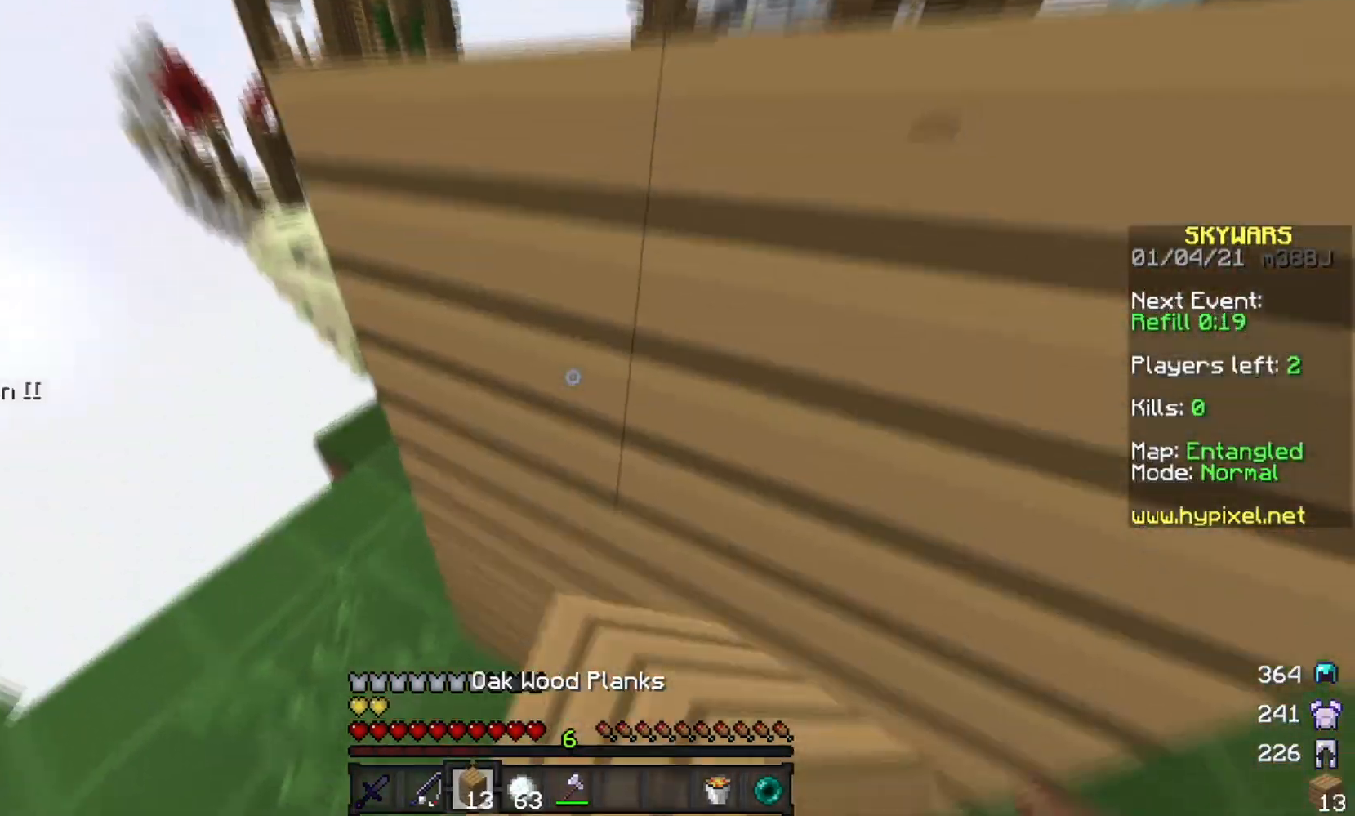
{"keys": ["d"], "mouse": [], "events": [[84, "a", "down"], [384, "a", "up"], [451, "d", "down"]]}
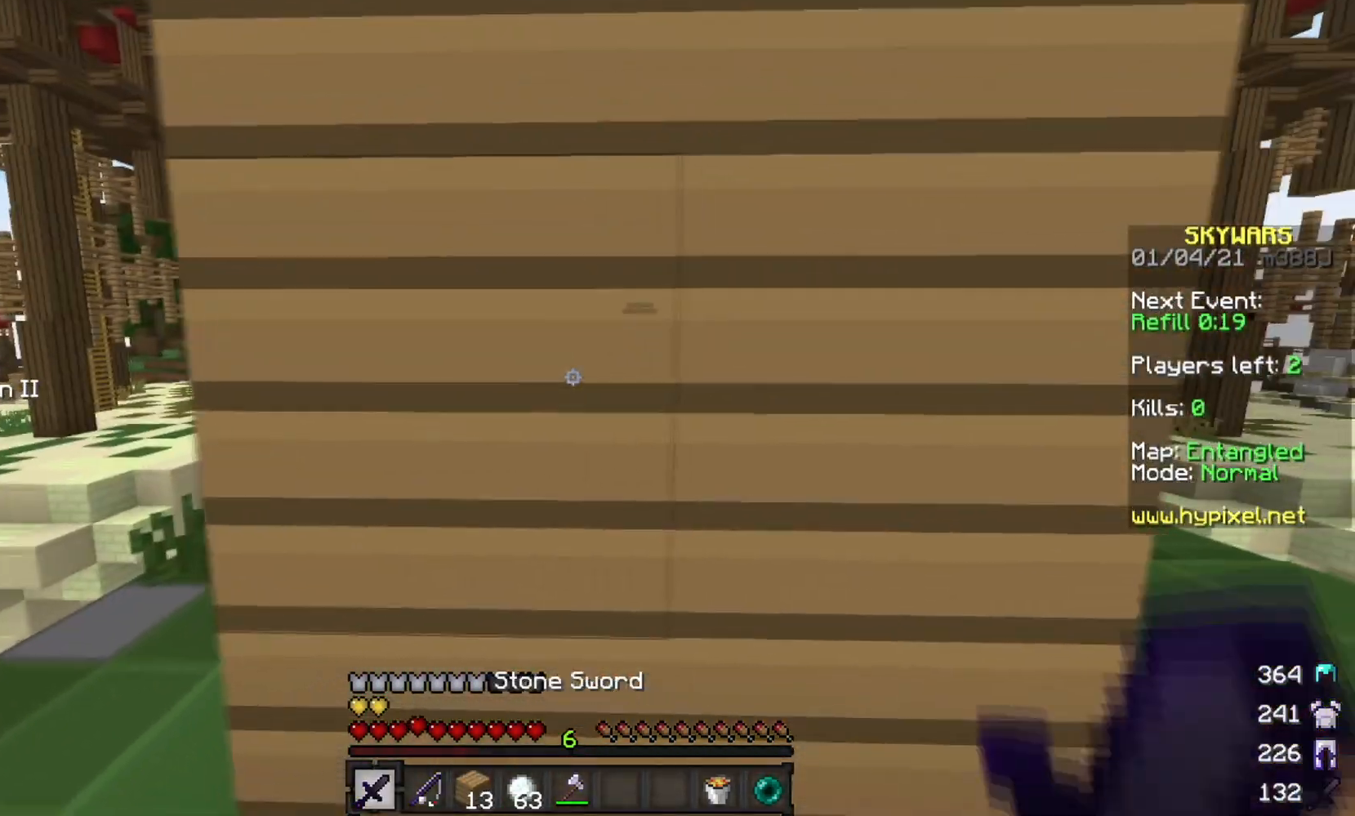
{"keys": [], "mouse": [], "events": [[83, "d", "up"], [183, "a", "down"], [317, "a", "up"]]}
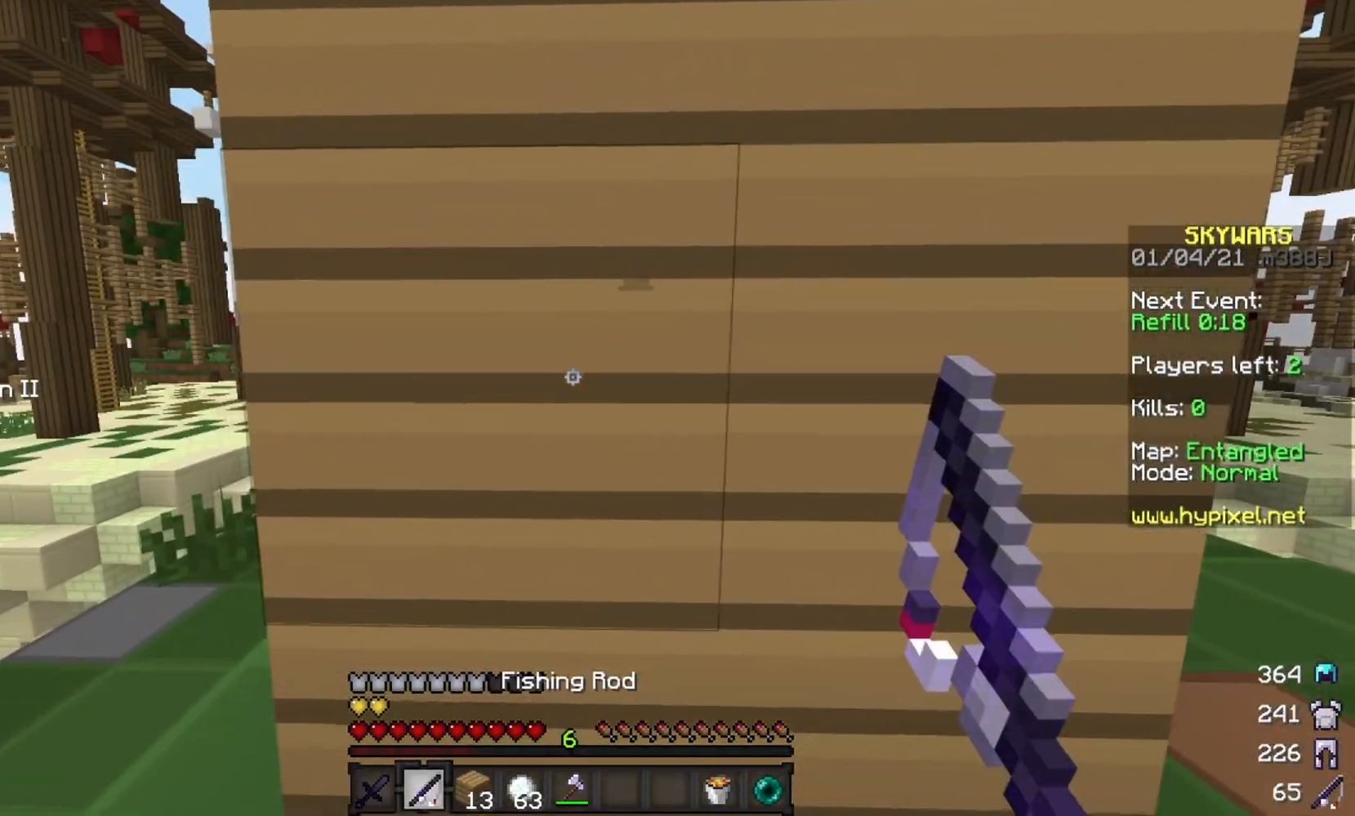
{"keys": [], "mouse": [], "events": []}
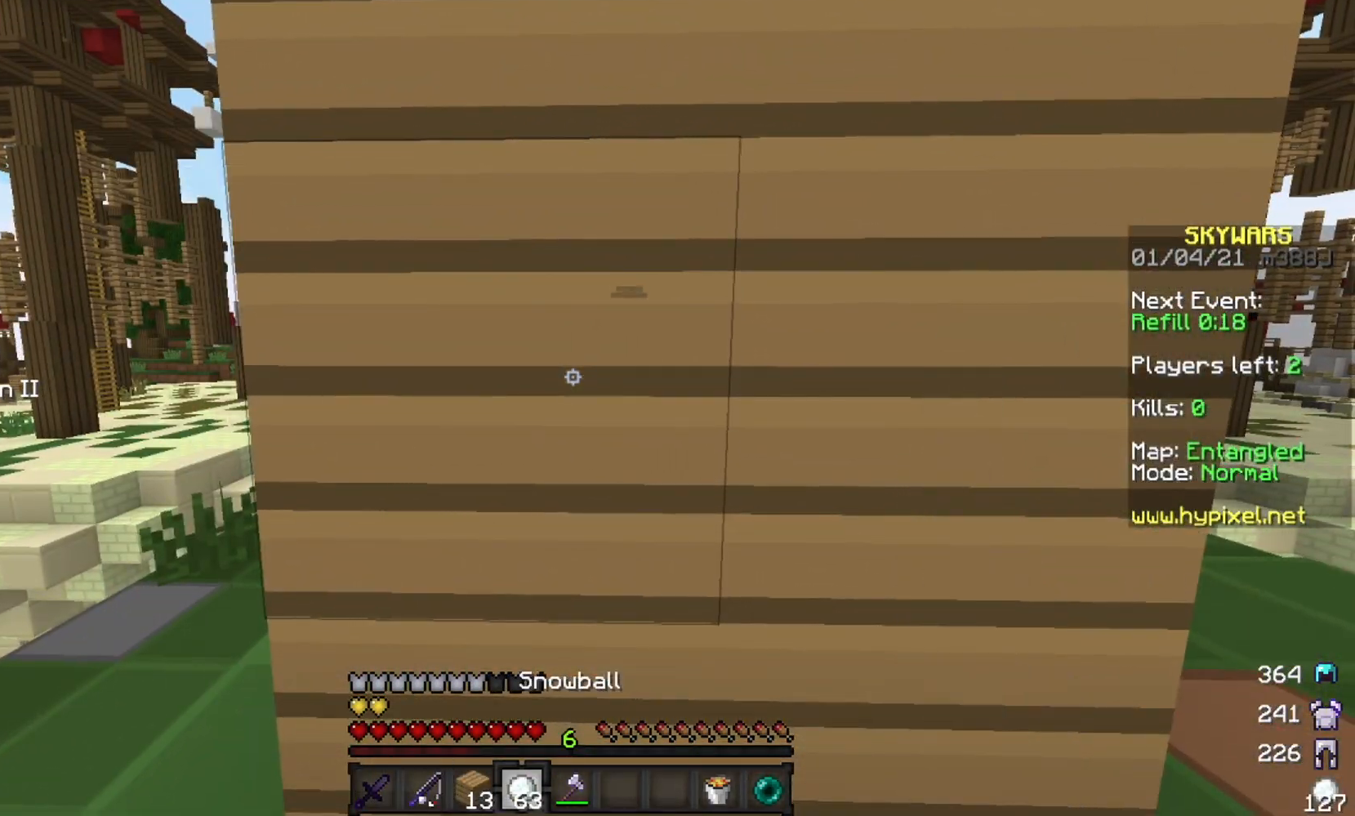
{"keys": [], "mouse": [], "events": []}